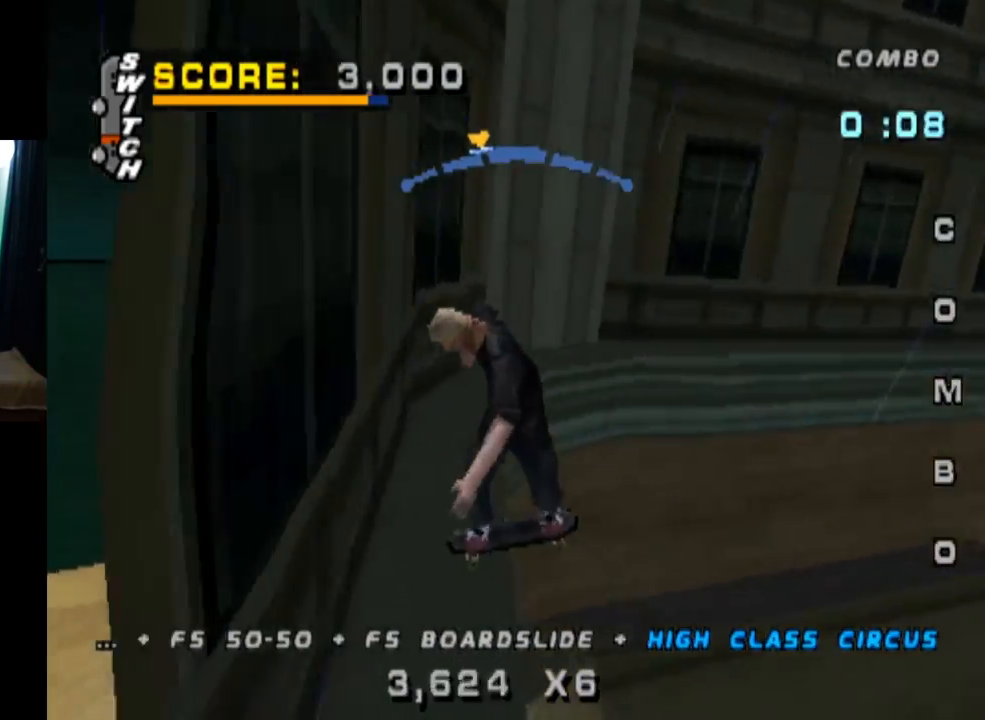
Gameplay with a controller (PlayStation layout); each line is a JSON object with the inputs held at the frame after it. "events" lists button and stick changes between this image and that frame as [ms after this image, input, new state], when the widget could be followed in between.
{"buttons": ["TRIANGLE"], "left_stick": "center", "right_stick": "center", "events": []}
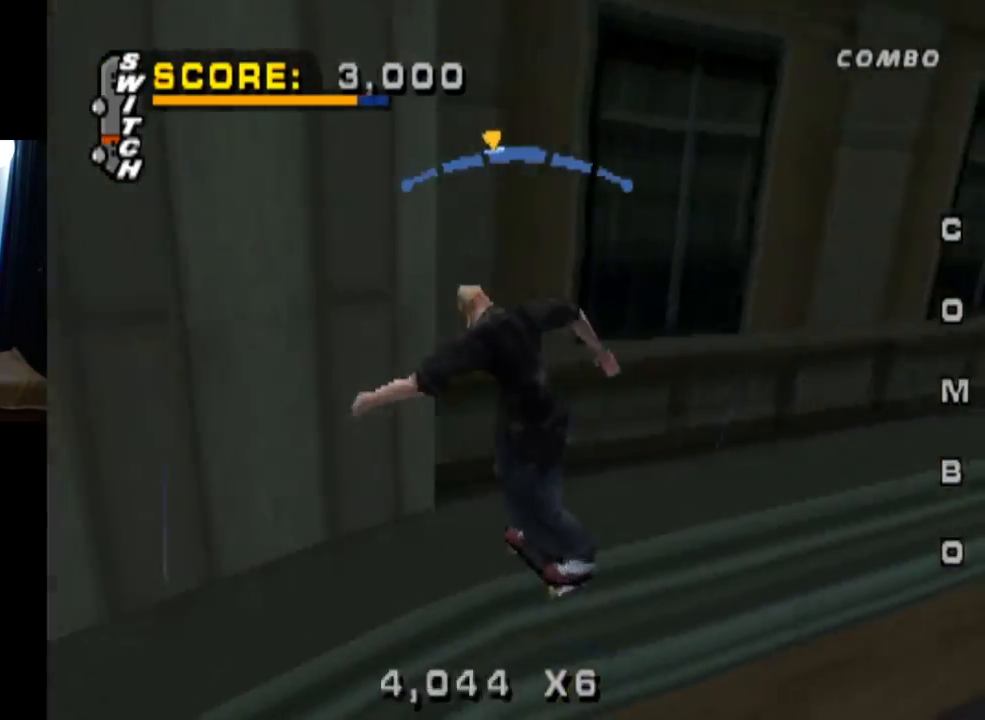
{"buttons": ["TRIANGLE"], "left_stick": "center", "right_stick": "center", "events": [[434, "DPAD_LEFT", "down"], [501, "DPAD_LEFT", "up"]]}
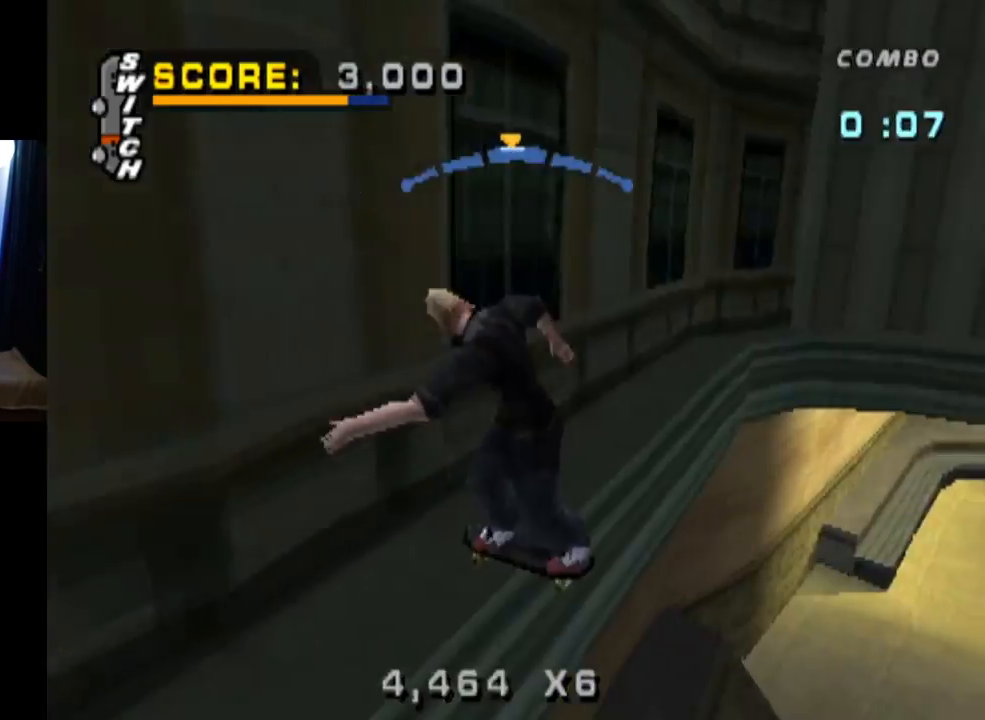
{"buttons": ["CROSS", "TRIANGLE"], "left_stick": "center", "right_stick": "center", "events": [[283, "CROSS", "down"], [350, "DPAD_RIGHT", "down"], [450, "DPAD_RIGHT", "up"]]}
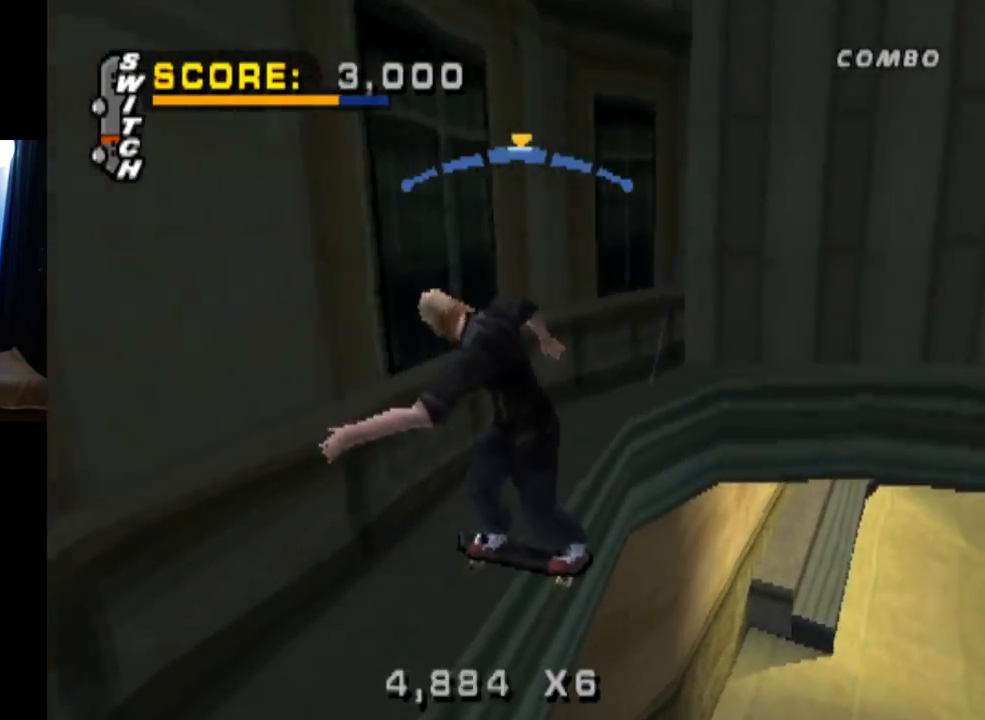
{"buttons": ["CROSS", "TRIANGLE", "DPAD_RIGHT"], "left_stick": "center", "right_stick": "center", "events": [[67, "DPAD_LEFT", "down"], [234, "DPAD_LEFT", "up"], [484, "DPAD_RIGHT", "down"]]}
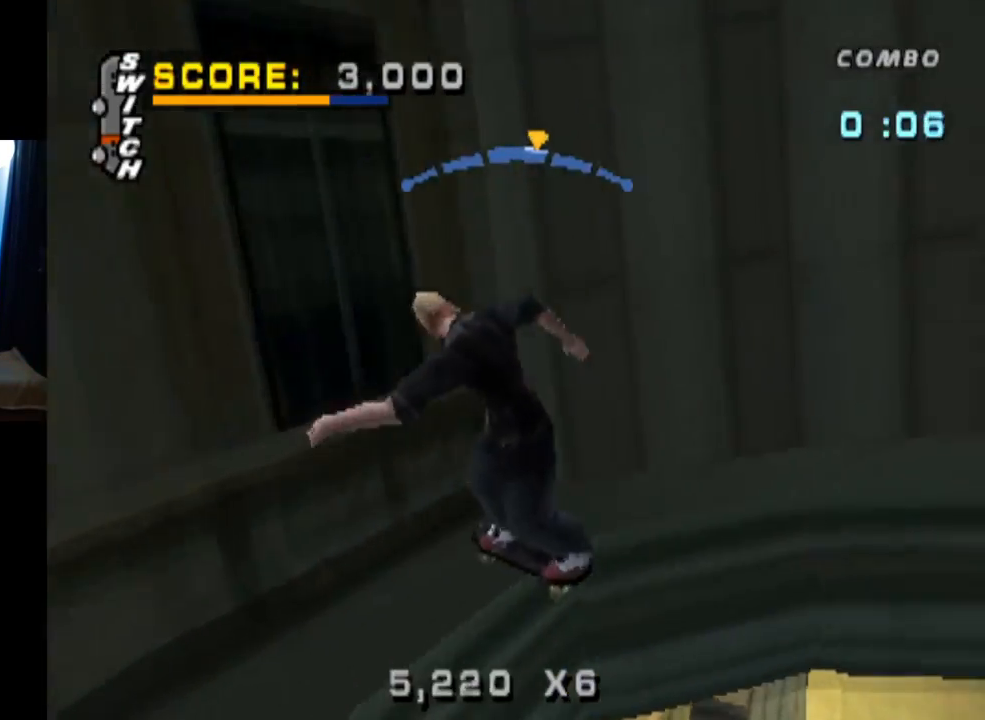
{"buttons": ["TRIANGLE"], "left_stick": "center", "right_stick": "center", "events": [[51, "DPAD_RIGHT", "up"], [134, "DPAD_LEFT", "down"], [201, "CROSS", "up"], [334, "DPAD_LEFT", "up"]]}
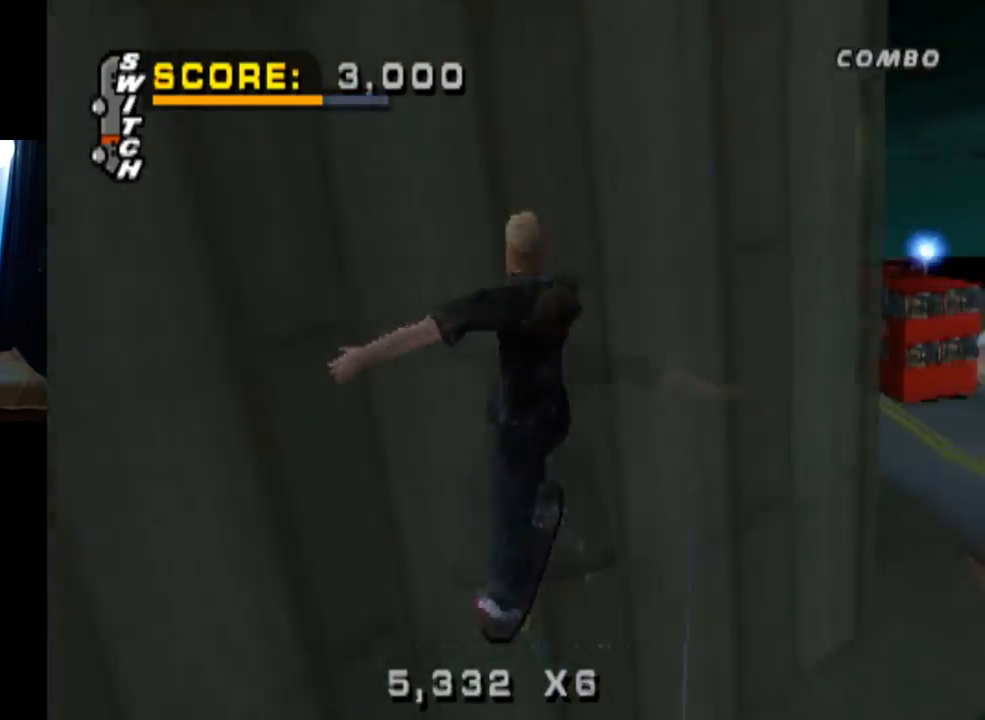
{"buttons": ["CROSS", "TRIANGLE"], "left_stick": "center", "right_stick": "center", "events": [[83, "CROSS", "down"], [250, "CROSS", "up"], [450, "CROSS", "down"]]}
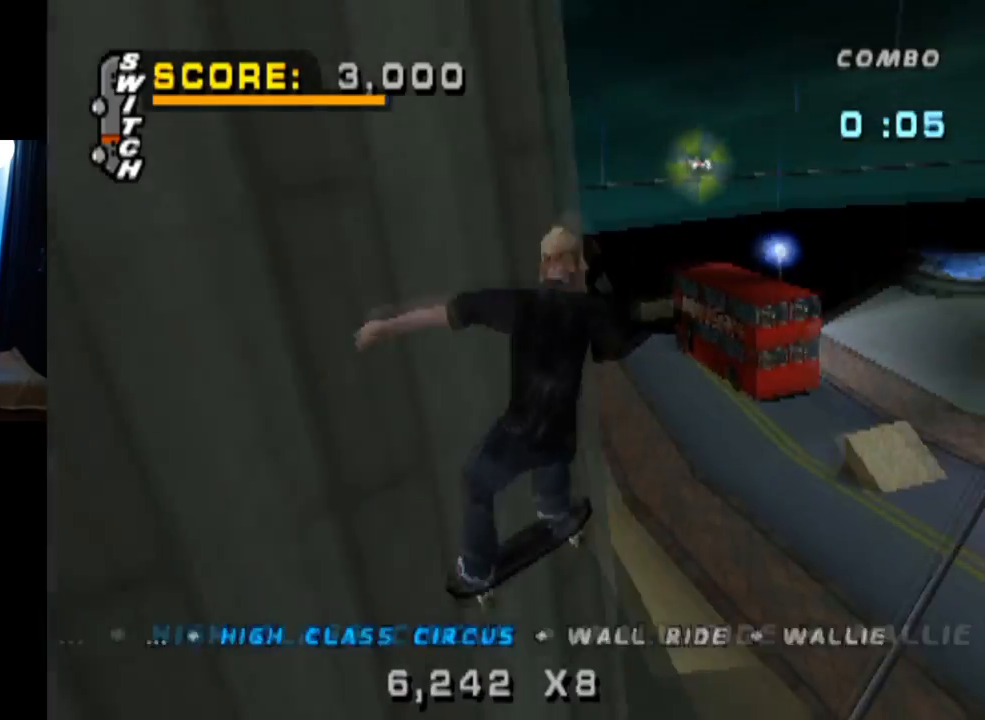
{"buttons": [], "left_stick": "center", "right_stick": "center", "events": [[316, "TRIANGLE", "up"], [333, "CROSS", "up"]]}
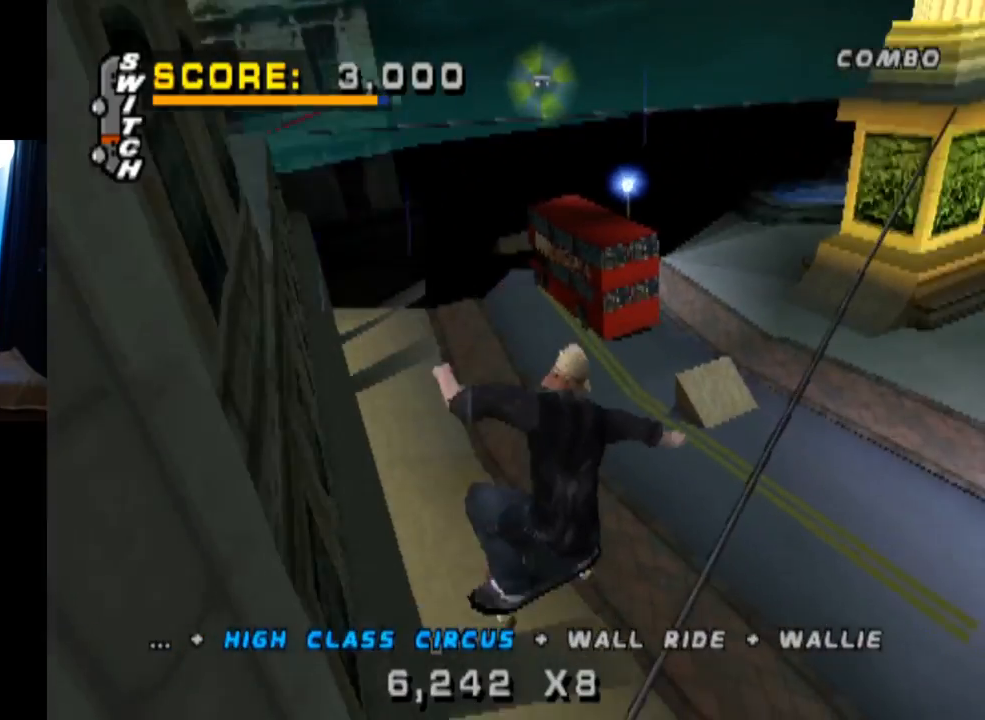
{"buttons": ["TRIANGLE"], "left_stick": "center", "right_stick": "center", "events": [[50, "TRIANGLE", "down"]]}
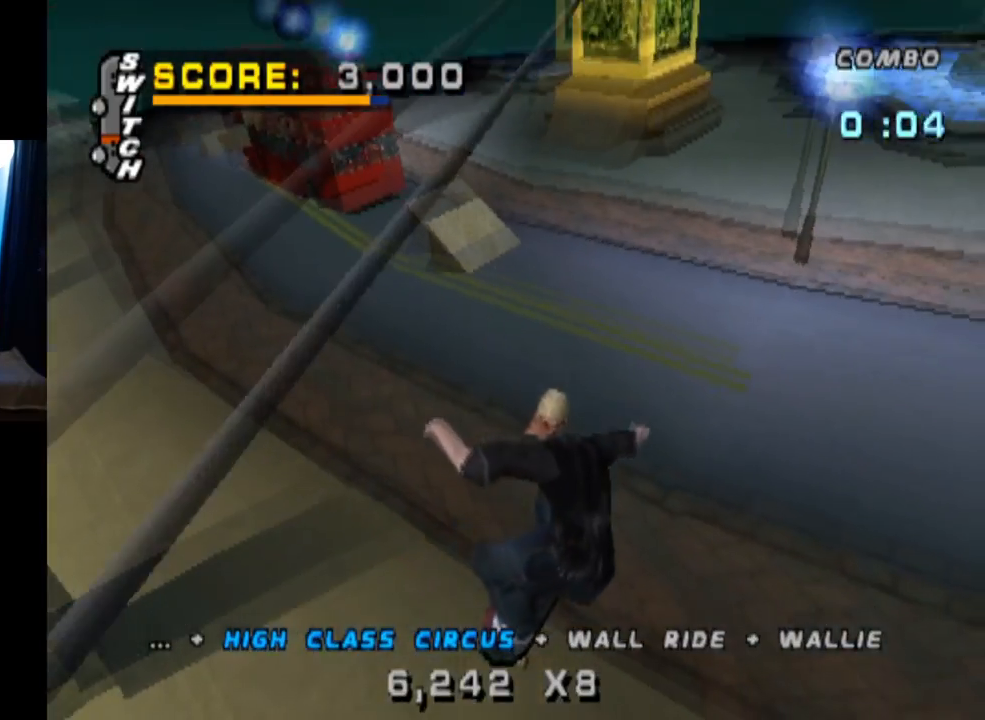
{"buttons": ["CROSS"], "left_stick": "center", "right_stick": "center", "events": [[368, "TRIANGLE", "up"], [484, "CROSS", "down"]]}
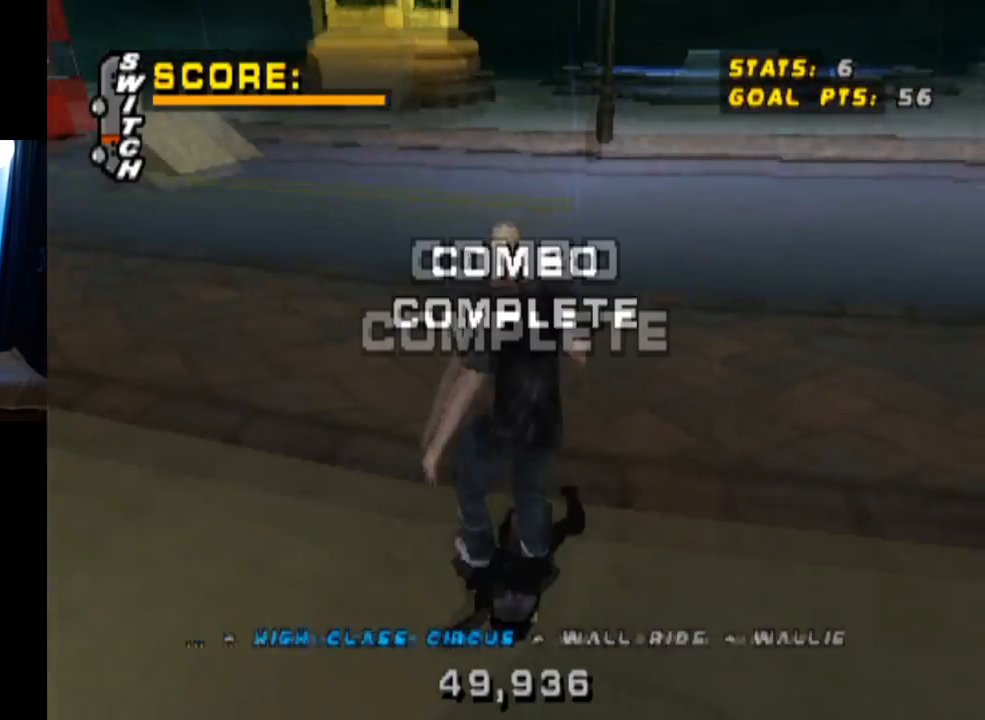
{"buttons": ["CROSS", "DPAD_LEFT"], "left_stick": "center", "right_stick": "center", "events": [[267, "DPAD_LEFT", "down"]]}
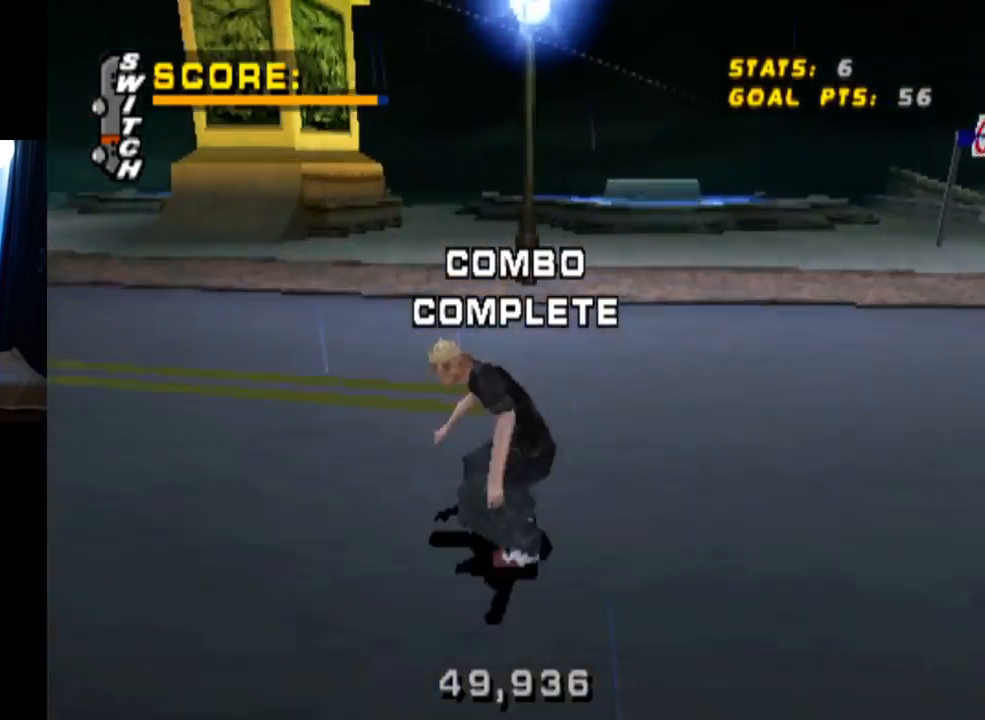
{"buttons": ["CROSS", "DPAD_UP"], "left_stick": "center", "right_stick": "center", "events": [[66, "DPAD_DOWN", "down"], [233, "DPAD_DOWN", "up"], [250, "DPAD_LEFT", "up"], [467, "DPAD_UP", "down"]]}
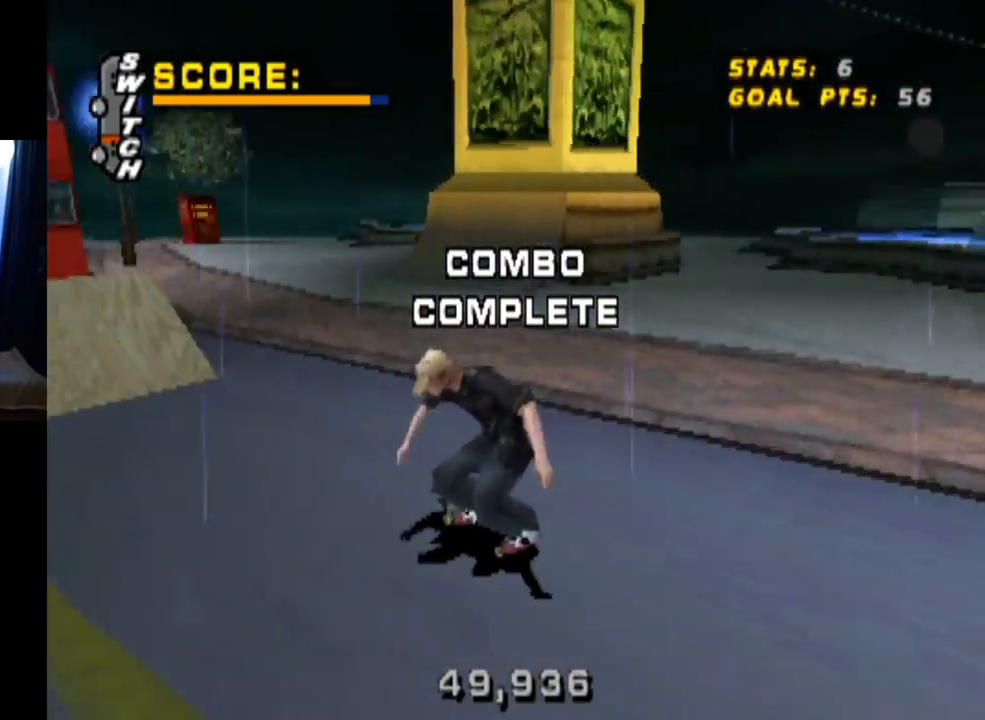
{"buttons": ["CROSS"], "left_stick": "center", "right_stick": "center", "events": [[50, "DPAD_UP", "up"], [117, "DPAD_UP", "down"], [150, "DPAD_LEFT", "down"], [334, "DPAD_LEFT", "up"], [334, "DPAD_UP", "up"], [367, "DPAD_UP", "down"], [384, "CROSS", "up"], [450, "CROSS", "down"], [467, "DPAD_UP", "up"]]}
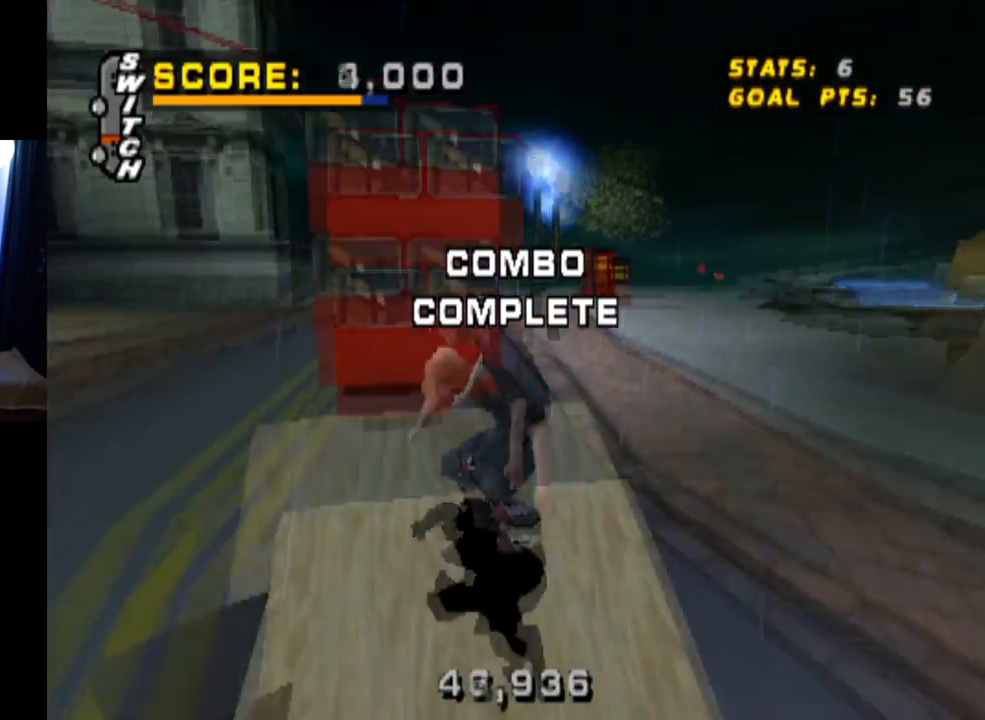
{"buttons": ["CROSS"], "left_stick": "center", "right_stick": "center", "events": [[100, "CROSS", "up"], [133, "CROSS", "down"]]}
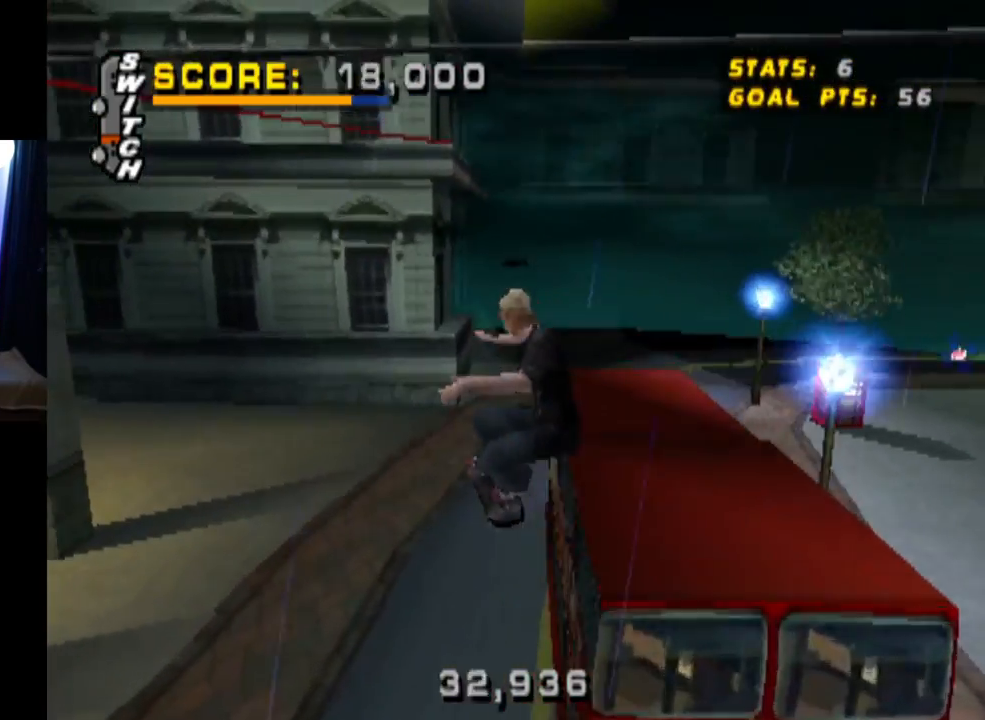
{"buttons": ["CROSS"], "left_stick": "center", "right_stick": "center", "events": [[217, "CROSS", "up"], [317, "CROSS", "down"]]}
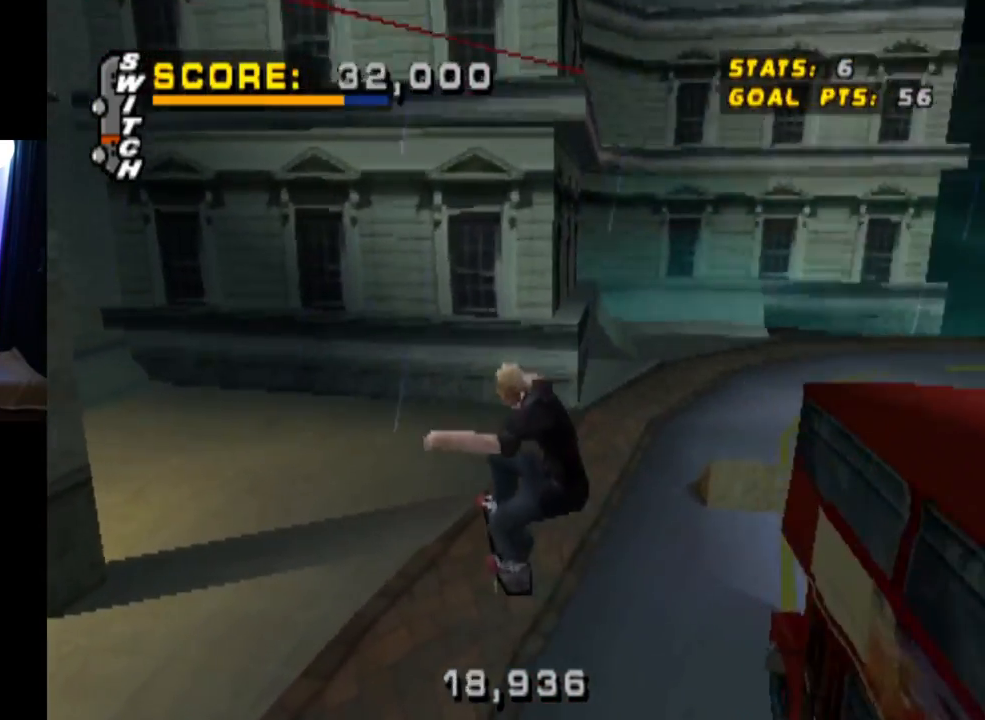
{"buttons": ["CROSS", "DPAD_DOWN", "DPAD_RIGHT"], "left_stick": "center", "right_stick": "center", "events": [[250, "DPAD_RIGHT", "down"], [316, "DPAD_DOWN", "down"]]}
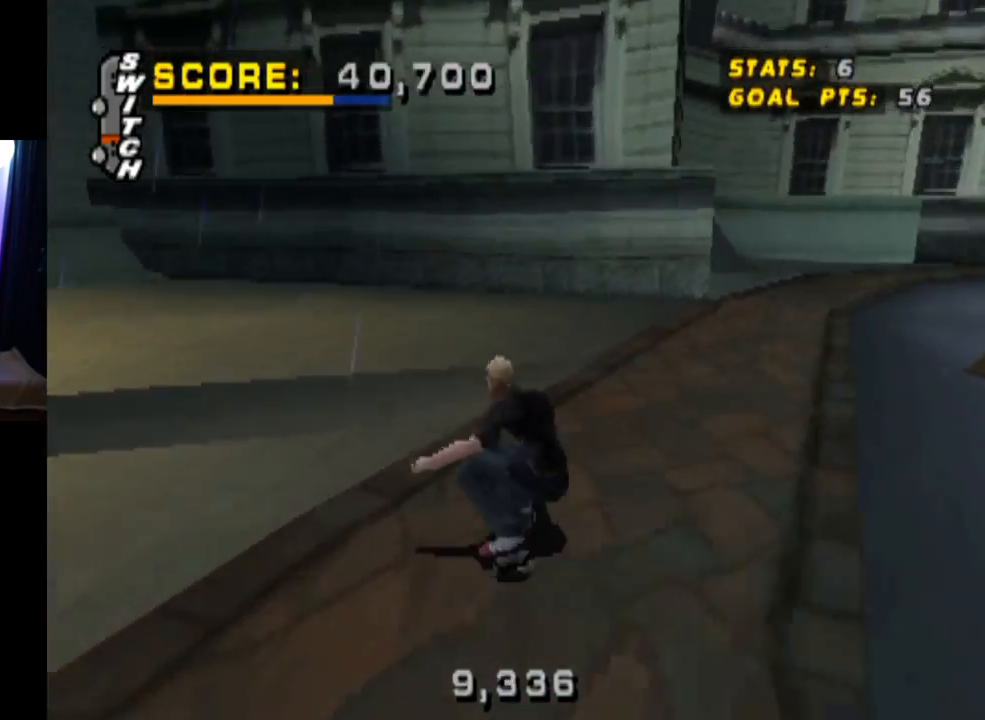
{"buttons": ["SQUARE"], "left_stick": "center", "right_stick": "center", "events": [[100, "DPAD_DOWN", "up"], [150, "DPAD_RIGHT", "up"], [334, "CROSS", "up"], [334, "DPAD_RIGHT", "down"], [384, "SQUARE", "down"], [467, "DPAD_RIGHT", "up"]]}
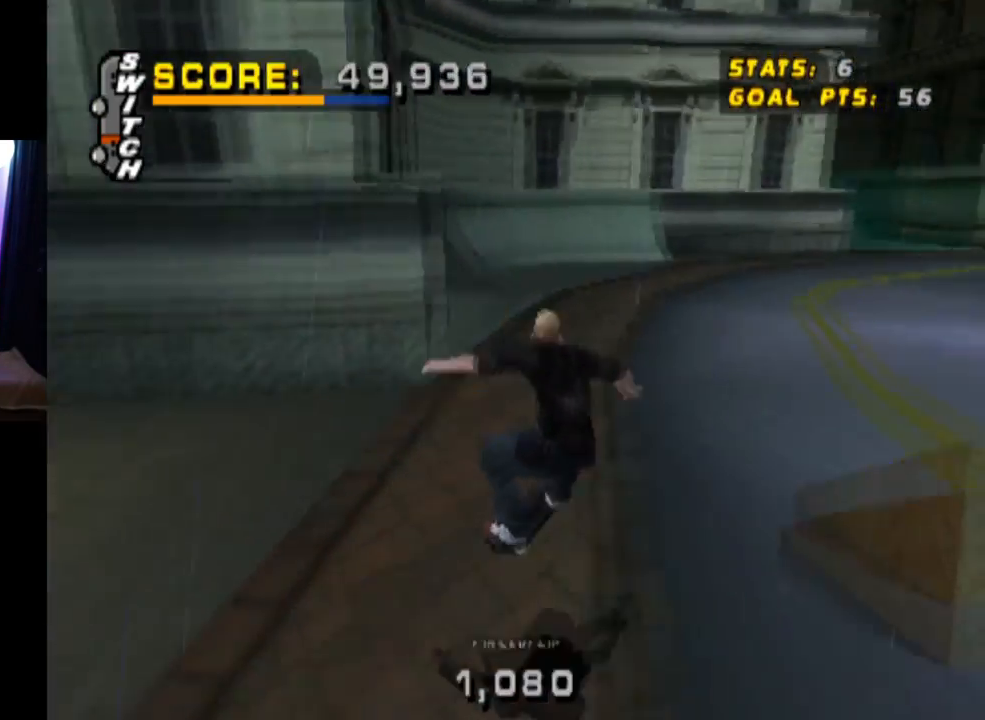
{"buttons": [], "left_stick": "center", "right_stick": "center", "events": [[67, "SQUARE", "up"]]}
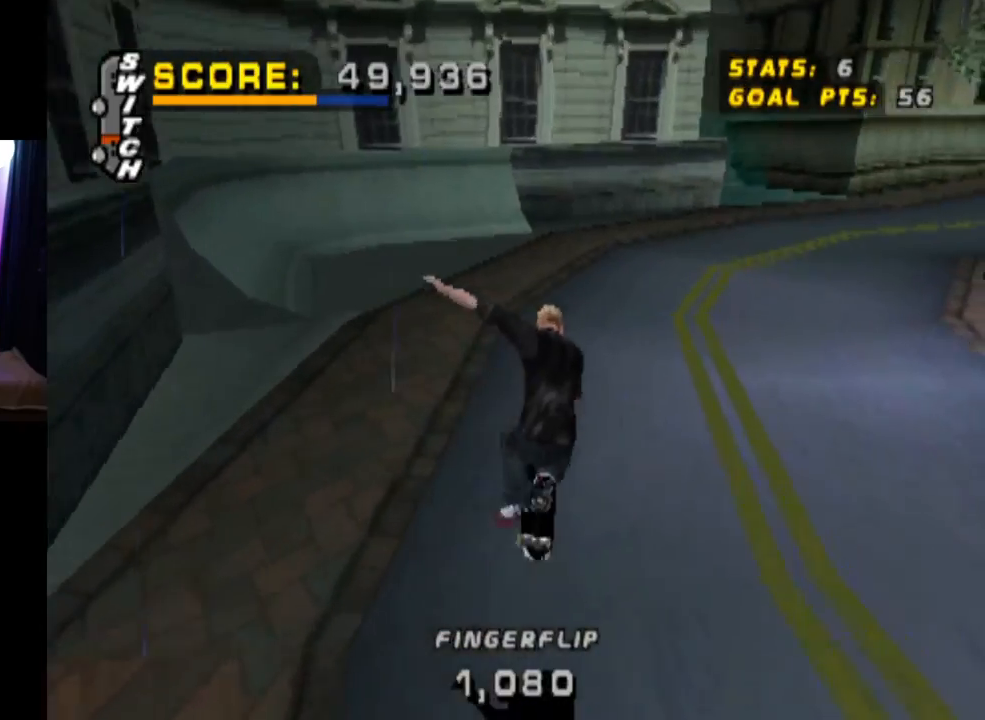
{"buttons": ["CROSS", "DPAD_LEFT"], "left_stick": "center", "right_stick": "center", "events": [[334, "CROSS", "down"], [417, "DPAD_LEFT", "down"]]}
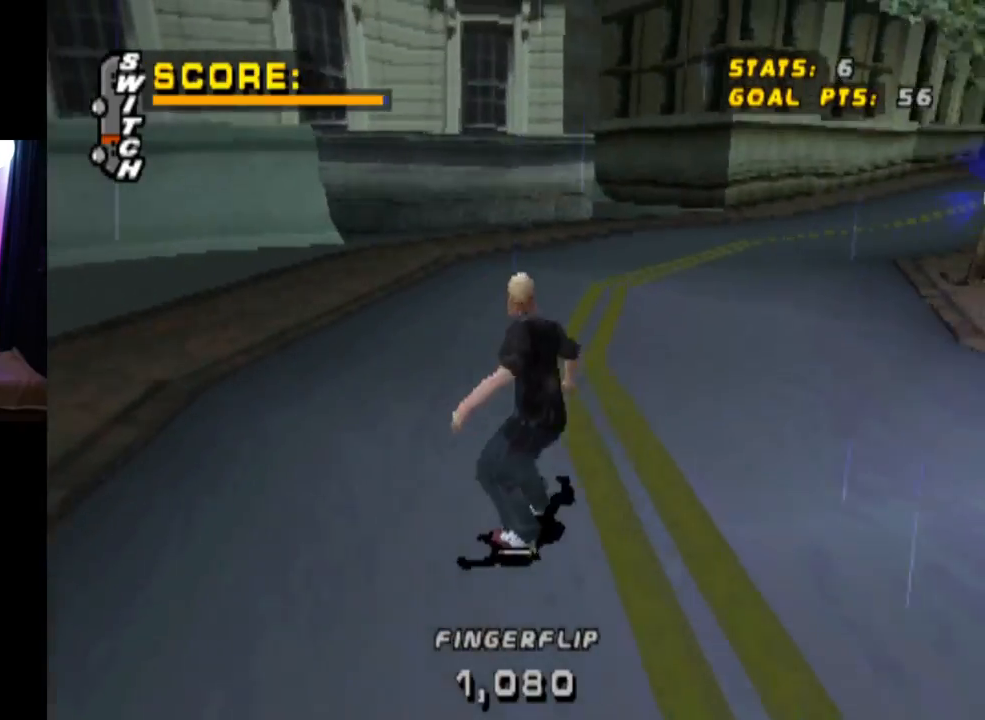
{"buttons": ["CROSS", "DPAD_UP", "DPAD_LEFT"], "left_stick": "center", "right_stick": "center", "events": [[350, "DPAD_LEFT", "up"], [484, "DPAD_LEFT", "down"], [484, "DPAD_UP", "down"]]}
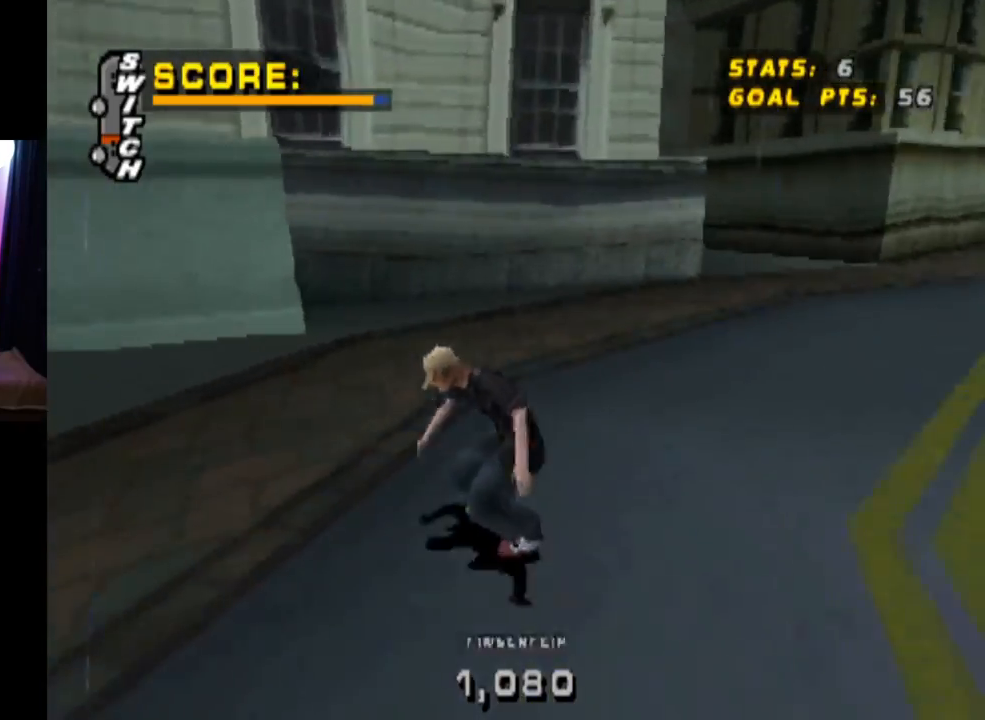
{"buttons": ["CROSS", "DPAD_UP"], "left_stick": "center", "right_stick": "center", "events": [[117, "DPAD_LEFT", "up"], [117, "DPAD_UP", "up"], [201, "DPAD_UP", "down"], [317, "DPAD_UP", "up"], [384, "DPAD_UP", "down"], [451, "DPAD_UP", "up"], [501, "DPAD_UP", "down"]]}
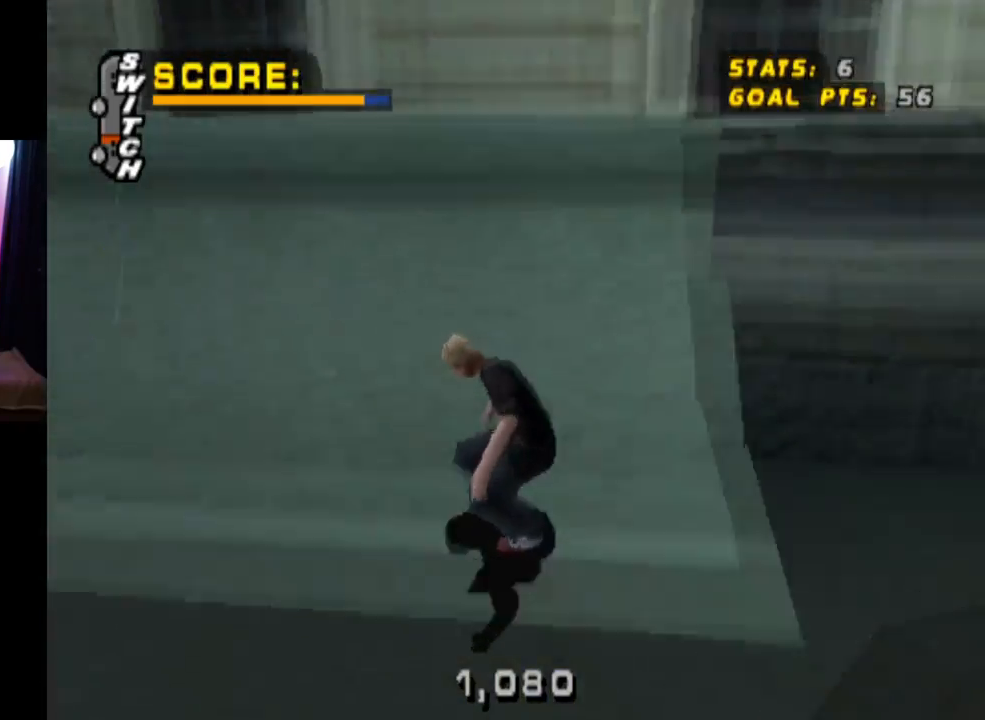
{"buttons": ["TRIANGLE", "DPAD_LEFT"], "left_stick": "center", "right_stick": "center", "events": [[100, "DPAD_UP", "up"], [167, "DPAD_UP", "down"], [183, "DPAD_LEFT", "down"], [250, "CROSS", "up"], [250, "DPAD_UP", "up"], [300, "DPAD_LEFT", "up"], [434, "DPAD_LEFT", "down"], [450, "TRIANGLE", "down"]]}
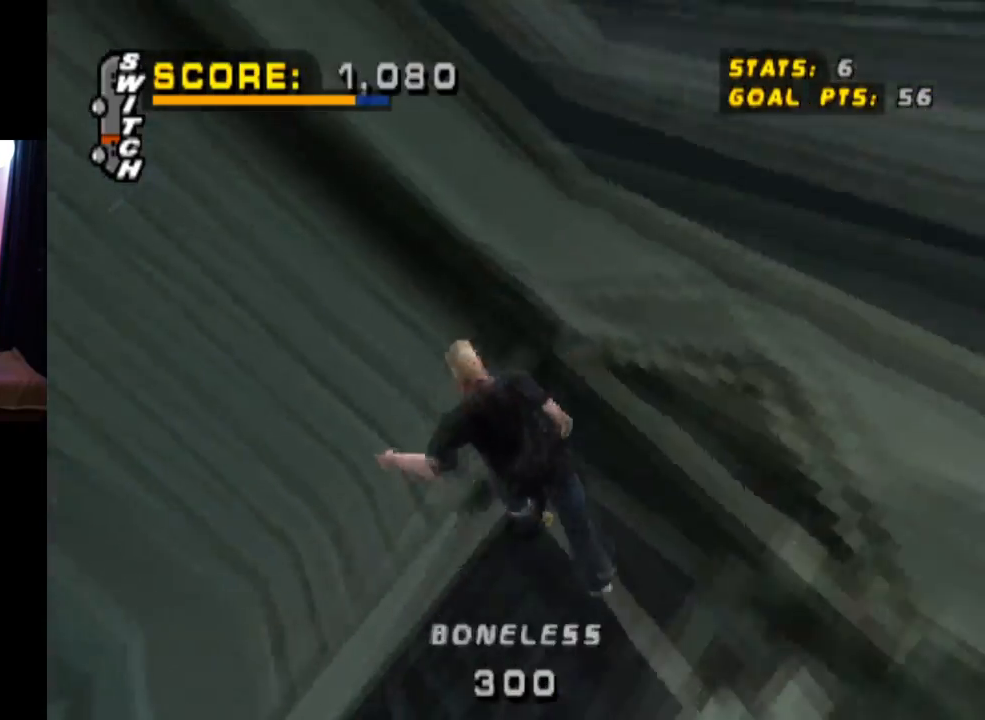
{"buttons": ["TRIANGLE"], "left_stick": "center", "right_stick": "center", "events": [[117, "DPAD_LEFT", "up"]]}
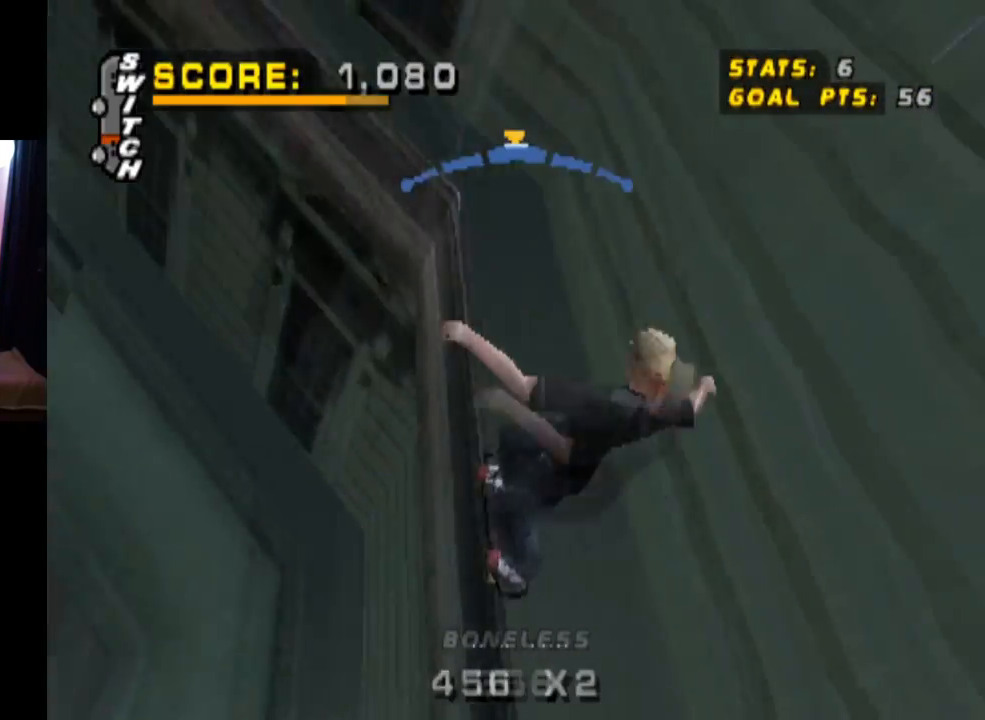
{"buttons": ["TRIANGLE"], "left_stick": "center", "right_stick": "center", "events": []}
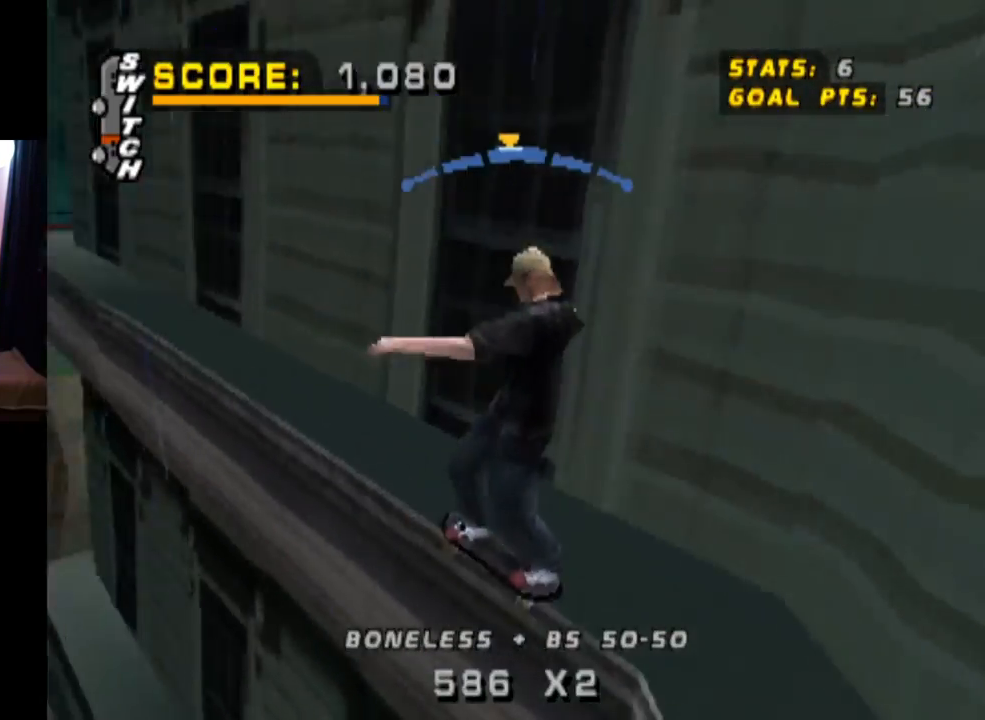
{"buttons": ["TRIANGLE"], "left_stick": "center", "right_stick": "center", "events": []}
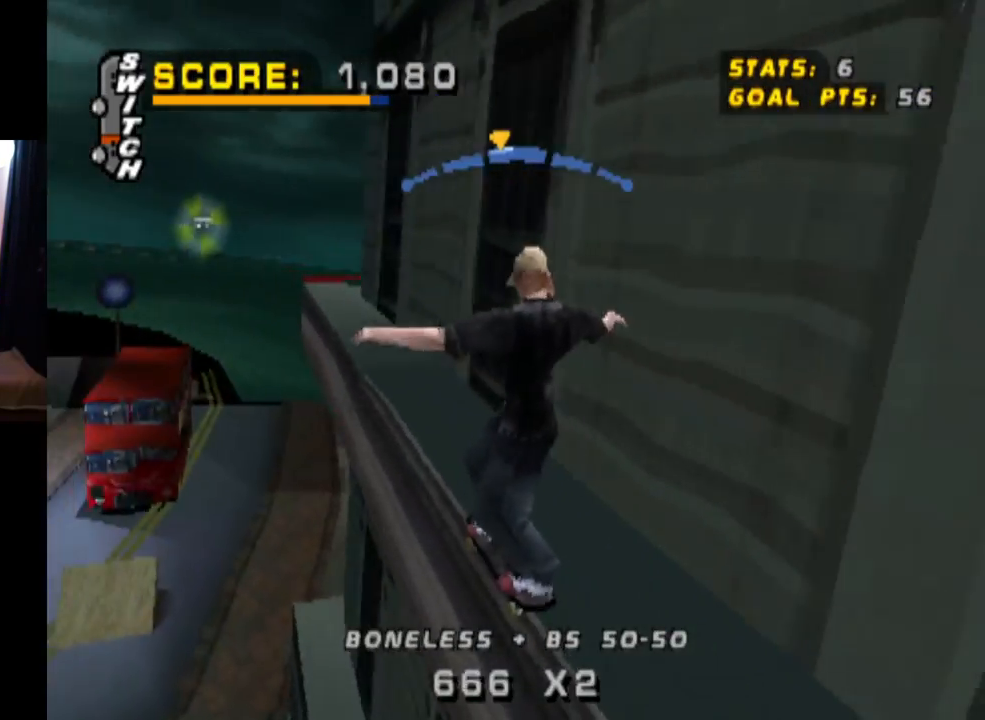
{"buttons": ["TRIANGLE"], "left_stick": "center", "right_stick": "center", "events": [[317, "DPAD_RIGHT", "down"], [434, "DPAD_RIGHT", "up"]]}
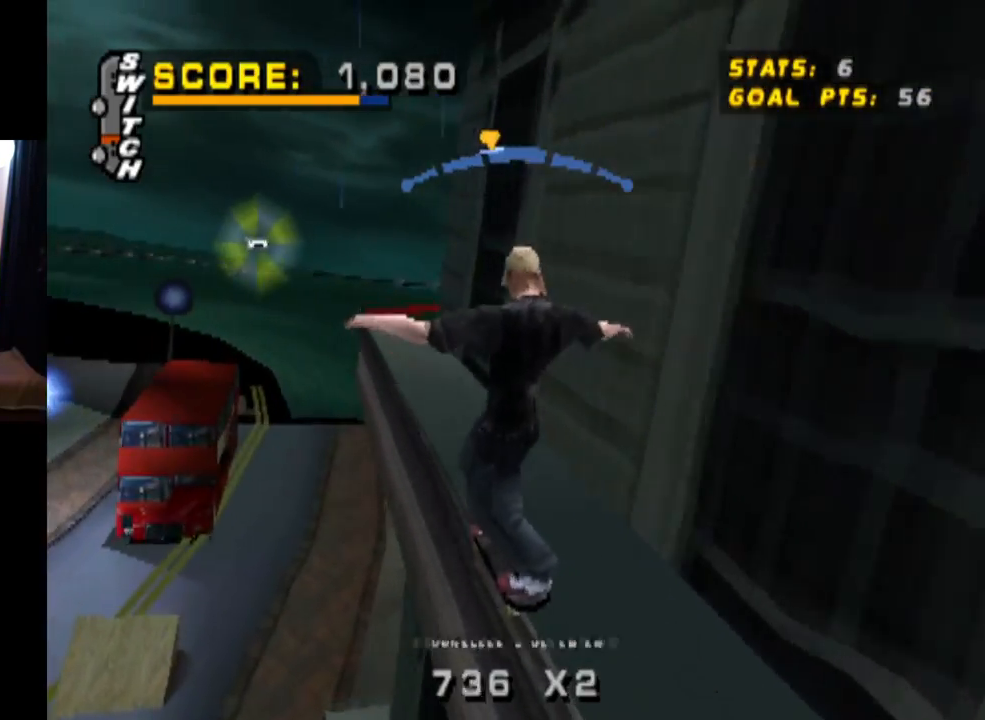
{"buttons": ["TRIANGLE"], "left_stick": "center", "right_stick": "center", "events": []}